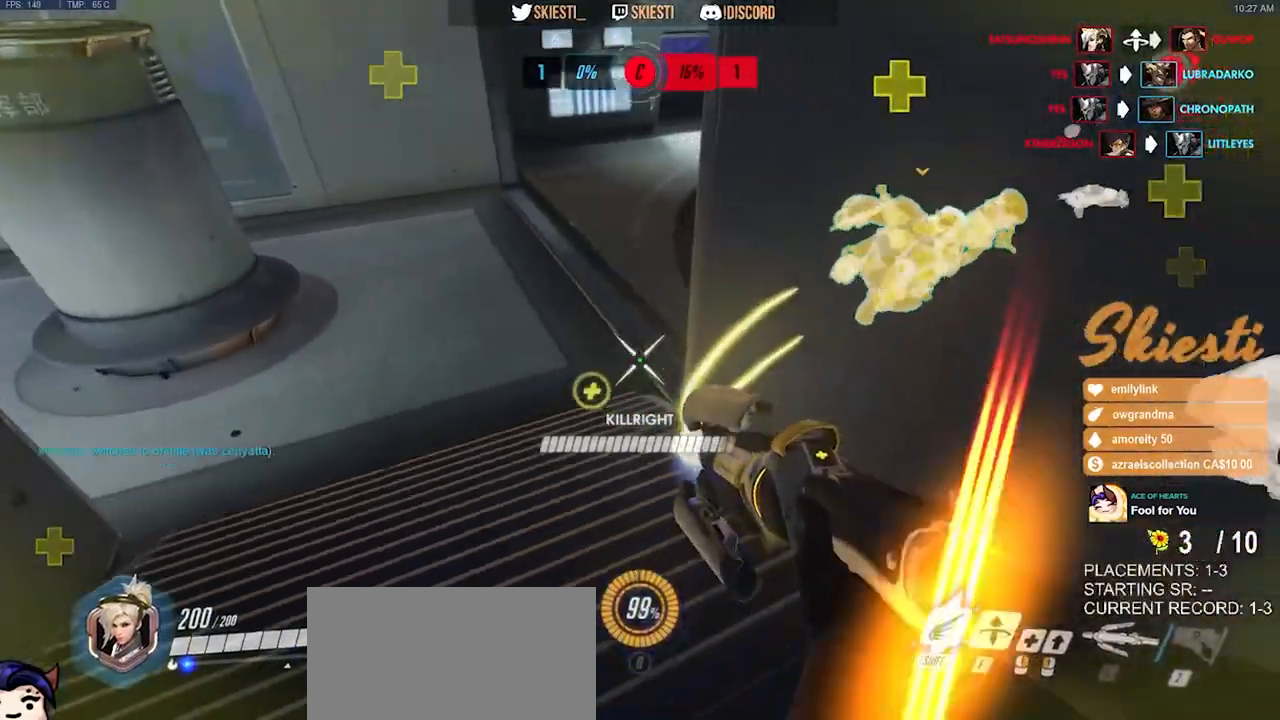
Gameplay with keyboard and mouse; each line is a JSON object with the keys and mouse buttons held at the frame after it. "events" lists presses ("down") and releases ("up") of "a", "ctrl", "d", "e", "q", "s", "shift", "space", "w", "mouse_left", "mouse_wheel", "mouse_right", "mouse_mb4" and "mouse_mb5" between this image and that frame as [ms after this image, input, new state], when the widget could be followed in between. "mouse_left", "mouse_wheel", "mouse_right", "mouse_mb4", "mouse_mb5" = the "left", "wheel", "right", "mb4", "mb5" buttons of the "mouse" list. No other keys are recorded. "wheel" means that the mouse wheel is clicked or scrolled. Mouse movement is not recorded.
{"keys": ["a", "w"], "mouse": ["left", "right", "mb4"], "events": [[500, "mouse_mb4", "down"]]}
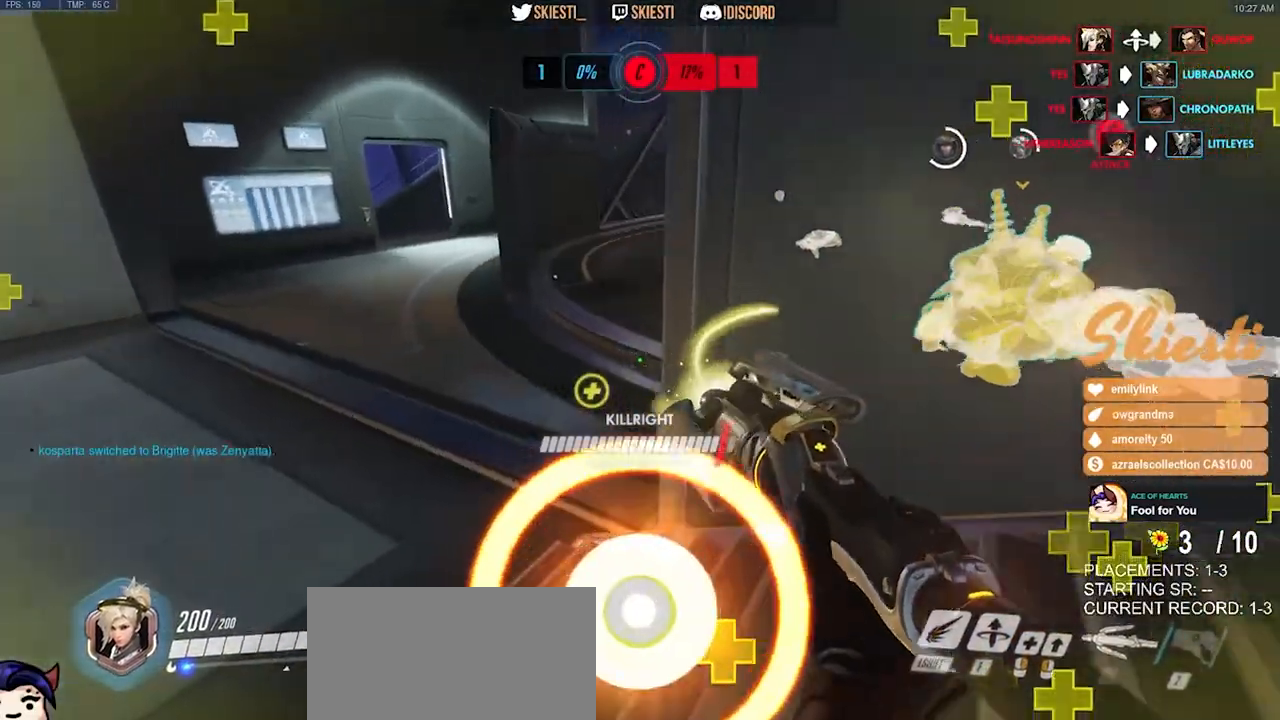
{"keys": ["a"], "mouse": ["left", "right"], "events": [[17, "mouse_mb4", "up"], [184, "space", "down"], [417, "w", "up"], [467, "space", "up"]]}
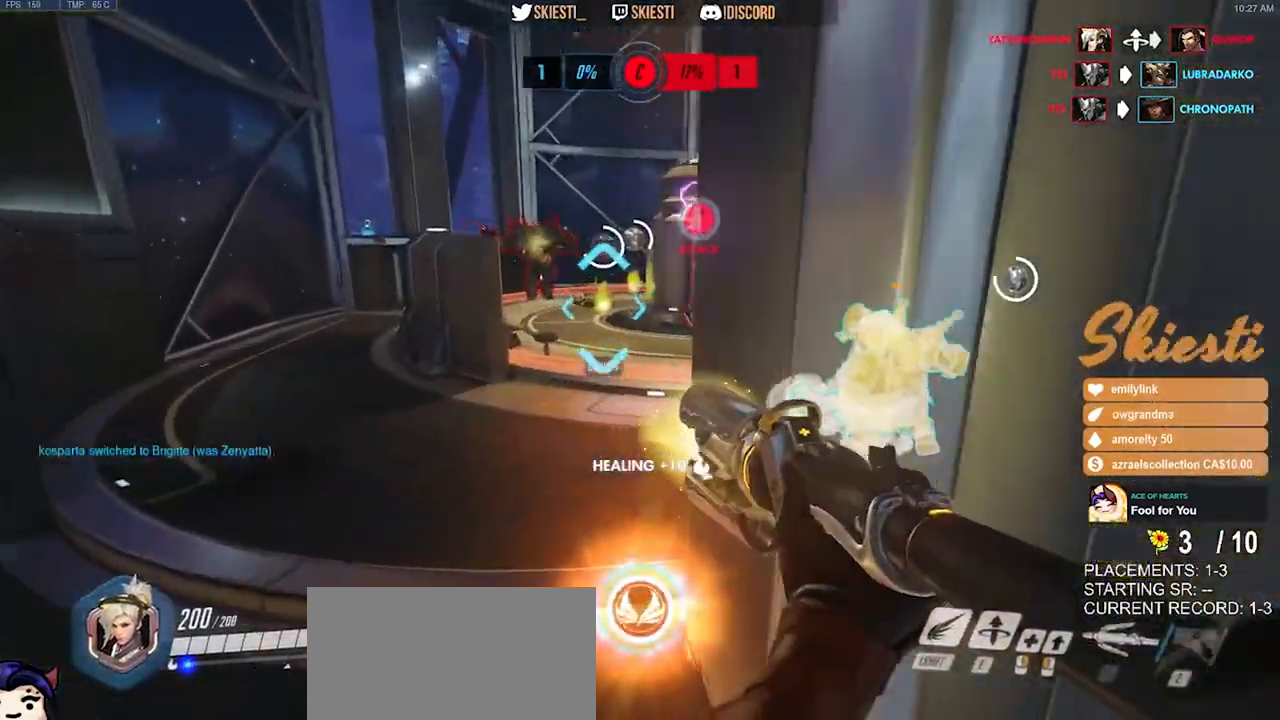
{"keys": ["s"], "mouse": ["right"], "events": [[34, "mouse_left", "up"], [217, "shift", "down"], [267, "shift", "up"], [467, "s", "down"], [484, "a", "up"]]}
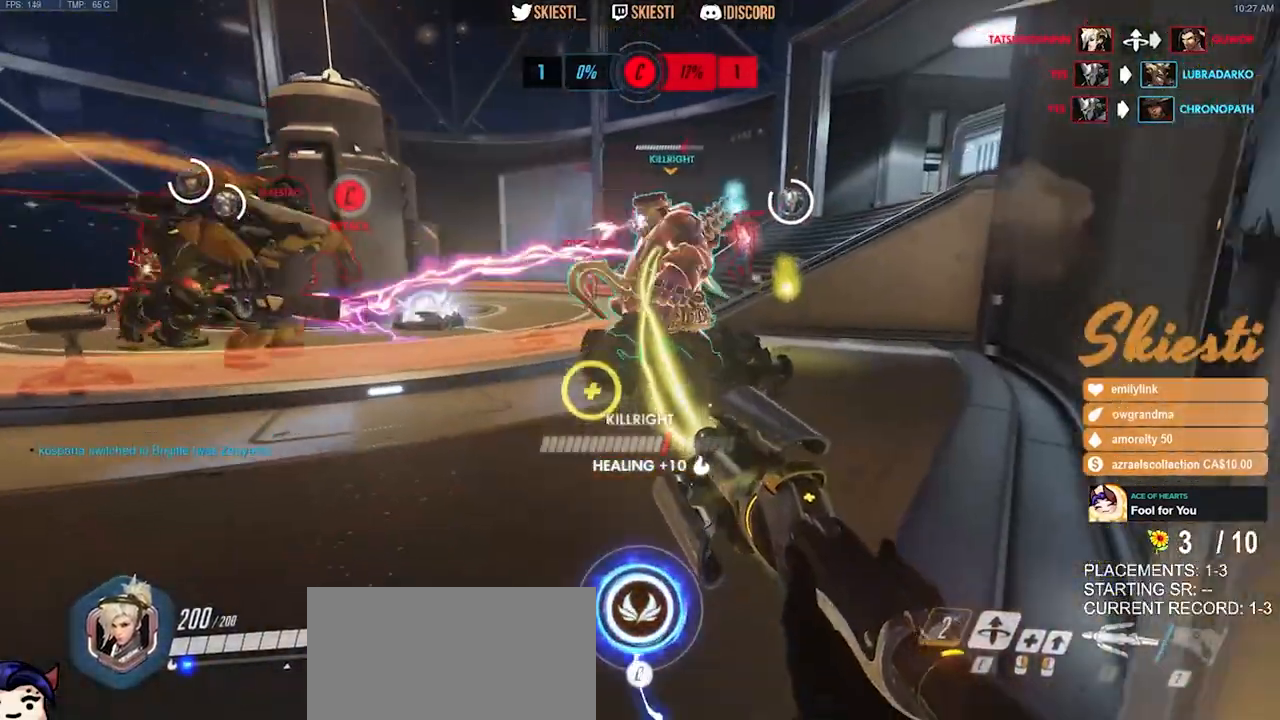
{"keys": ["d", "w"], "mouse": ["right"], "events": [[34, "d", "down"], [117, "s", "up"], [217, "w", "down"]]}
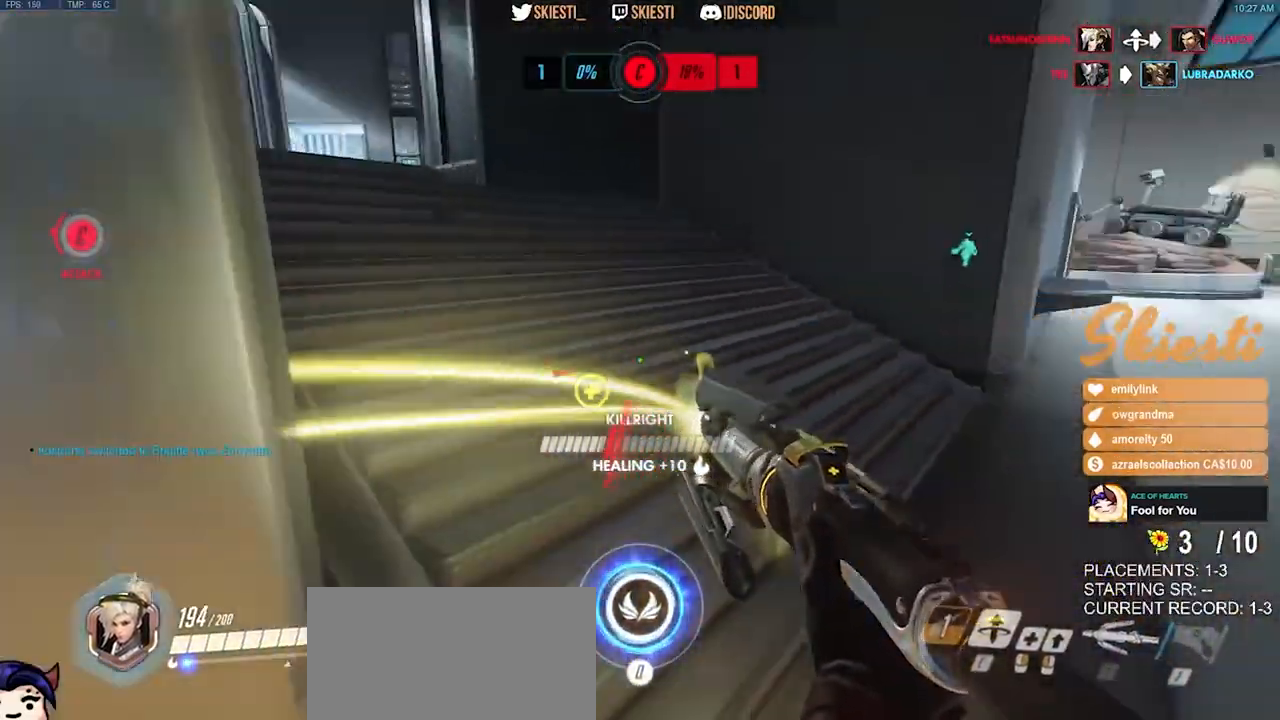
{"keys": ["a", "w"], "mouse": ["right"], "events": [[117, "a", "down"], [117, "d", "up"]]}
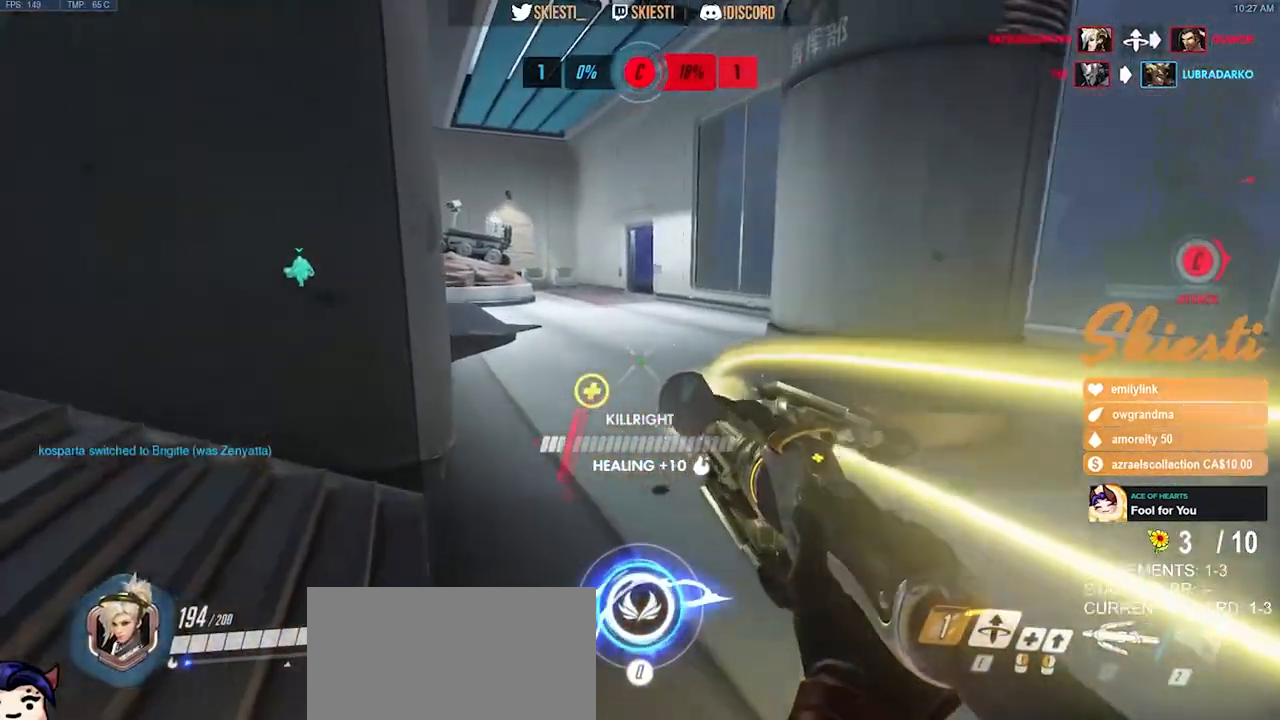
{"keys": ["a", "w"], "mouse": ["right"], "events": [[50, "w", "up"], [167, "w", "down"]]}
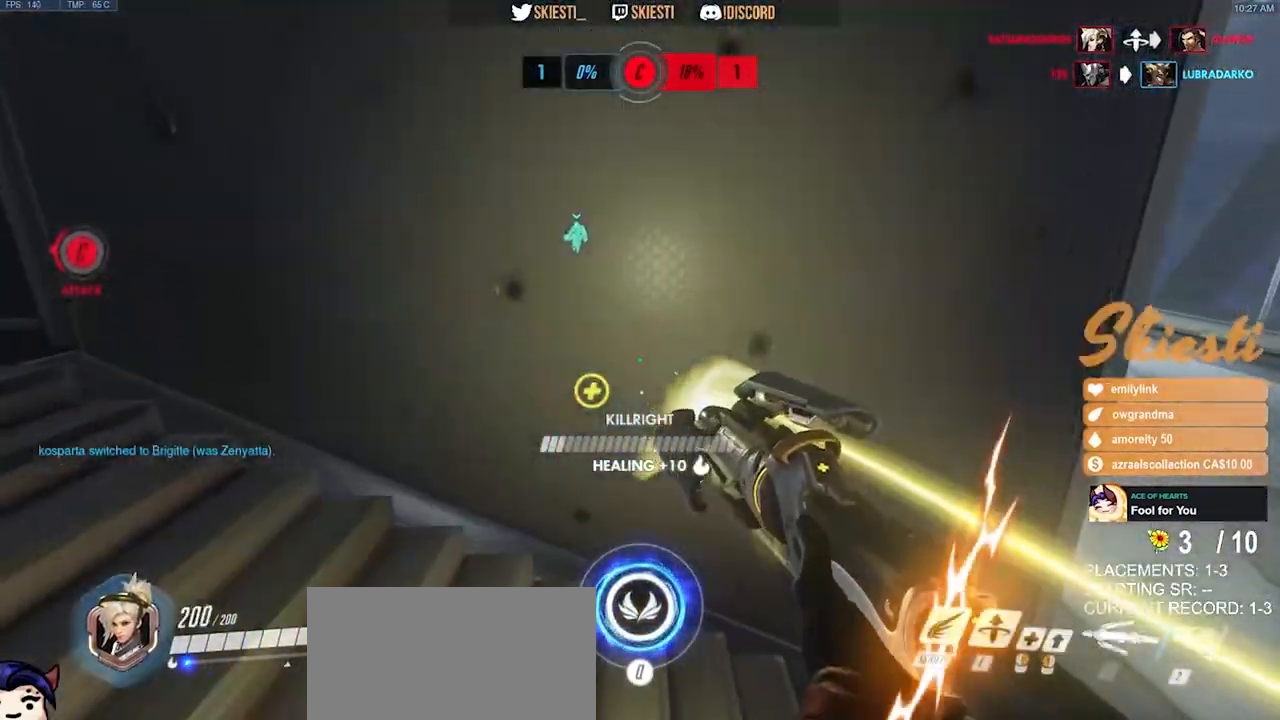
{"keys": ["a", "w"], "mouse": ["right"], "events": [[34, "w", "up"], [100, "w", "down"]]}
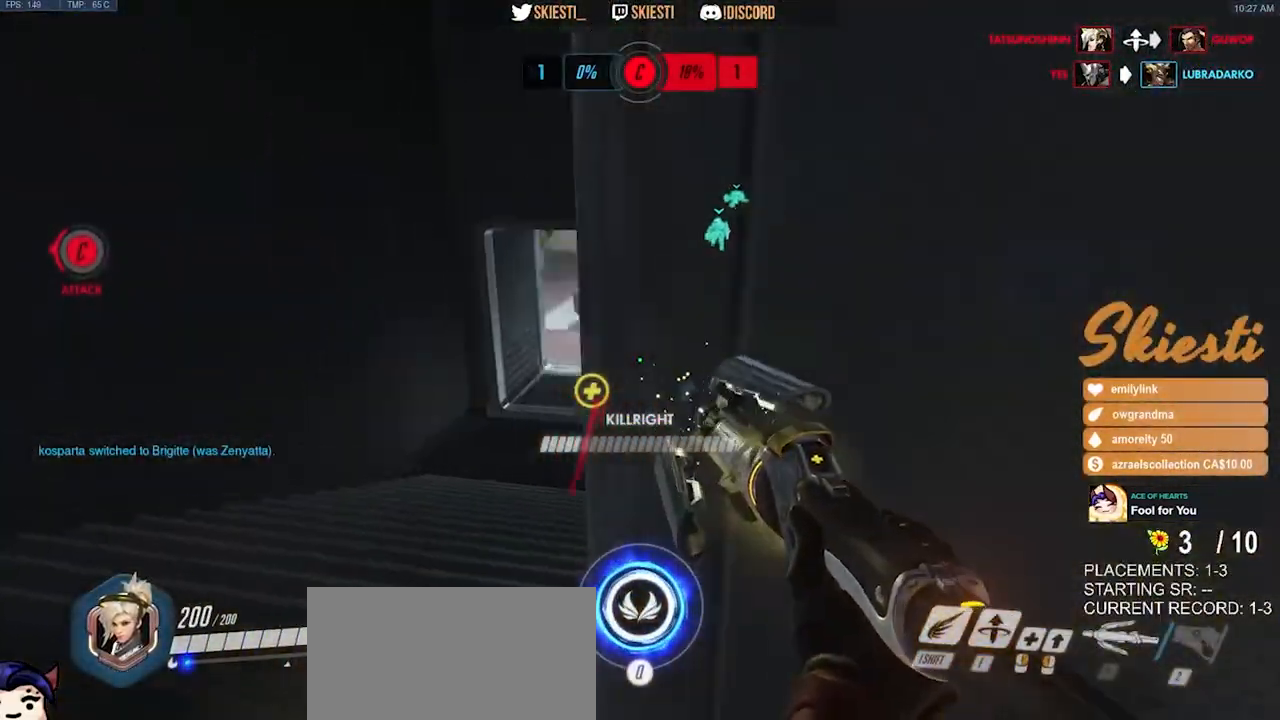
{"keys": ["d", "s"], "mouse": ["right"], "events": [[50, "w", "up"], [150, "s", "down"], [467, "a", "up"], [484, "d", "down"]]}
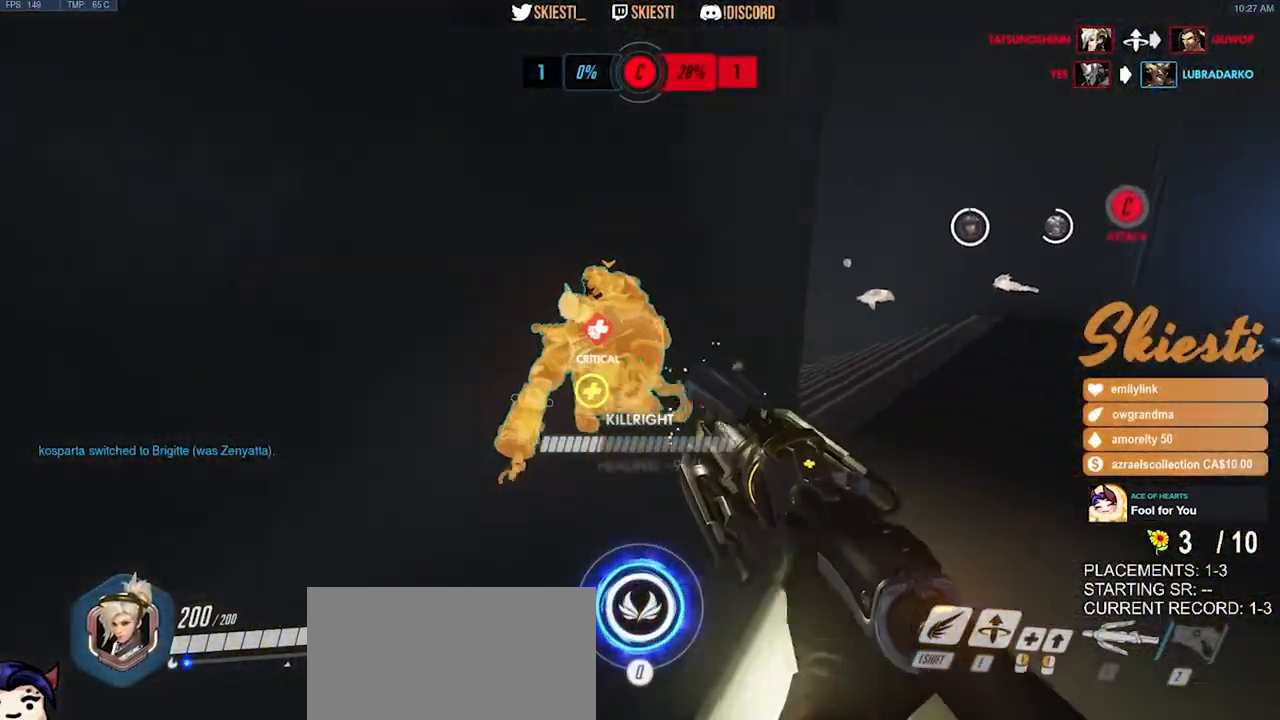
{"keys": ["a"], "mouse": ["right"], "events": [[100, "s", "up"], [300, "a", "down"], [334, "d", "up"]]}
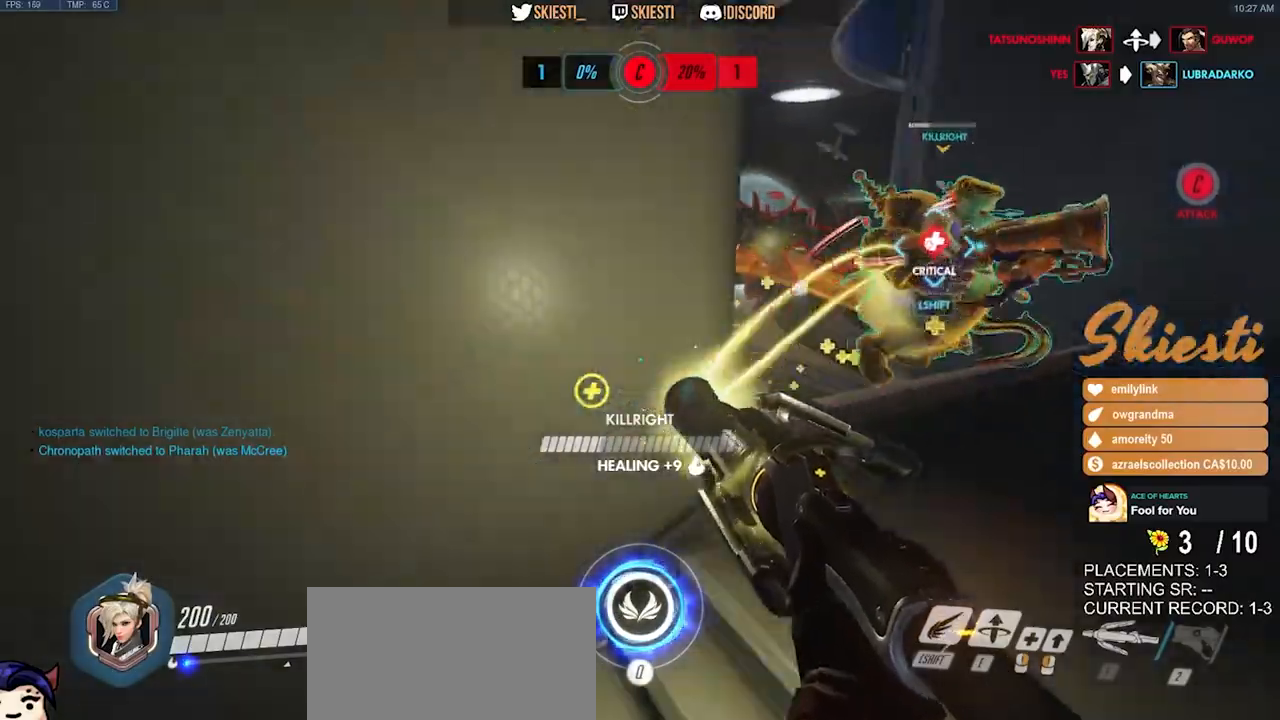
{"keys": ["a"], "mouse": ["right"], "events": []}
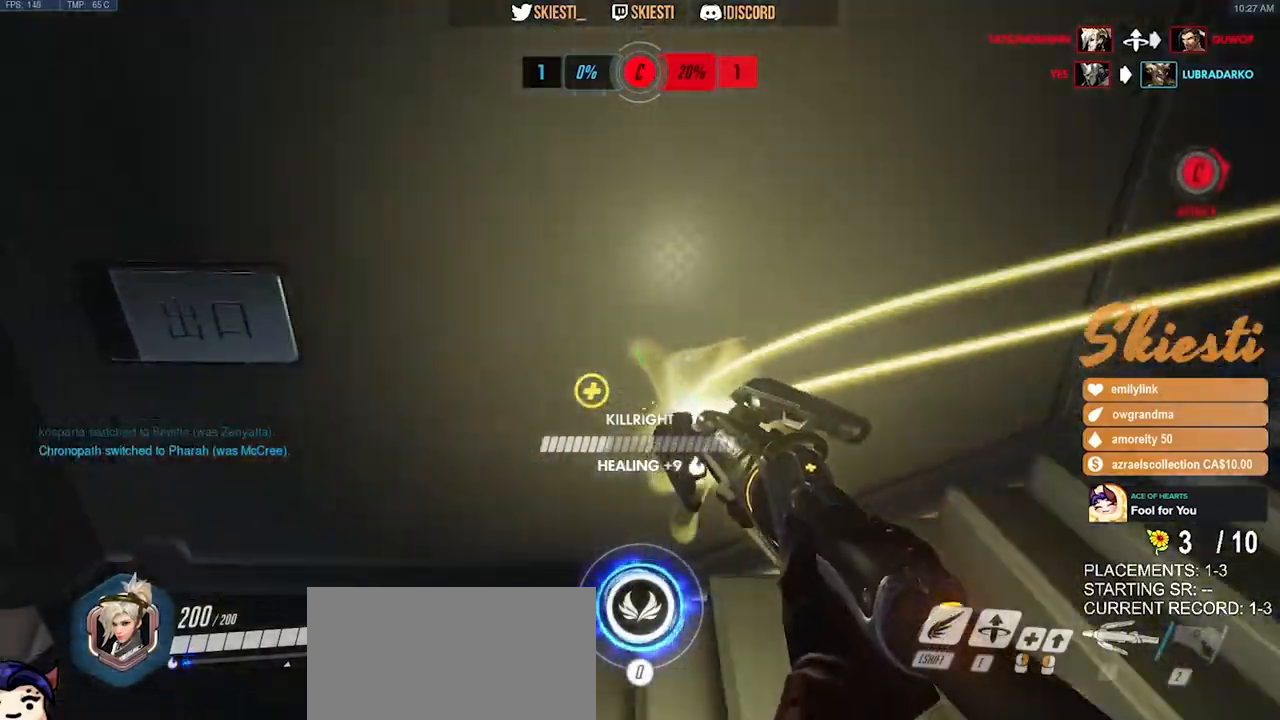
{"keys": ["s"], "mouse": ["right"], "events": [[234, "s", "down"], [350, "a", "up"]]}
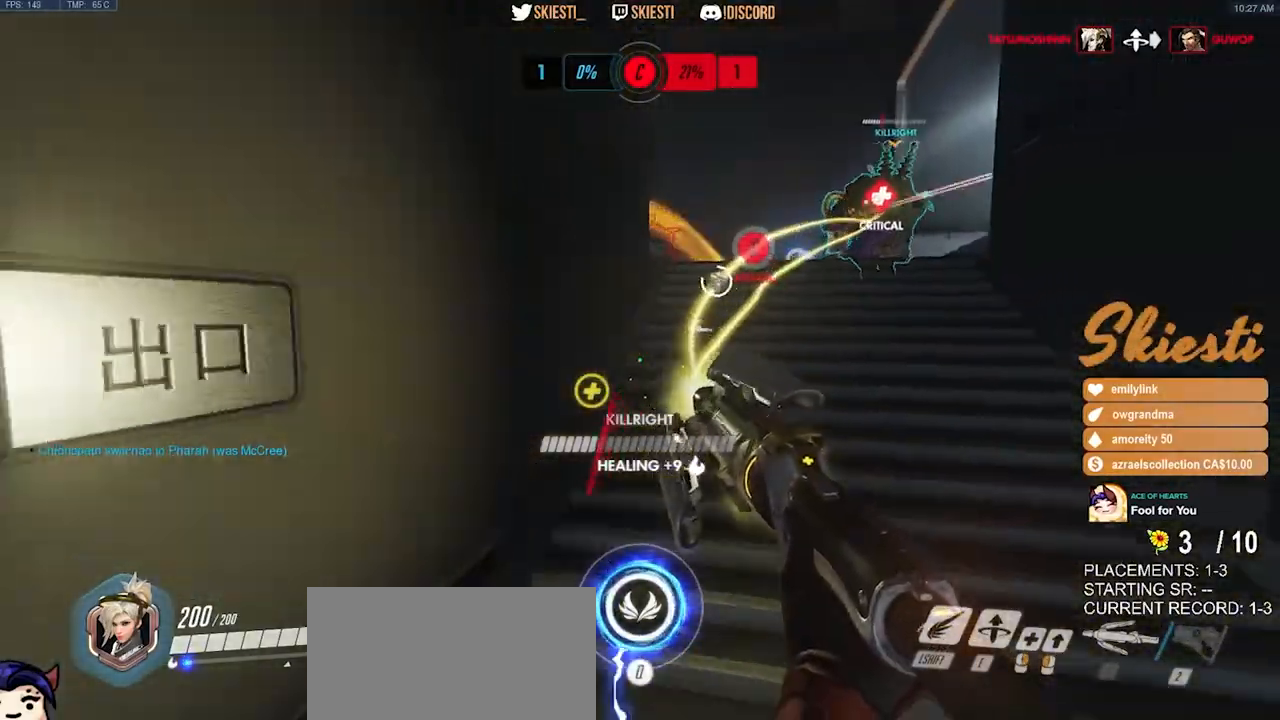
{"keys": ["a", "s"], "mouse": ["right"], "events": [[484, "a", "down"]]}
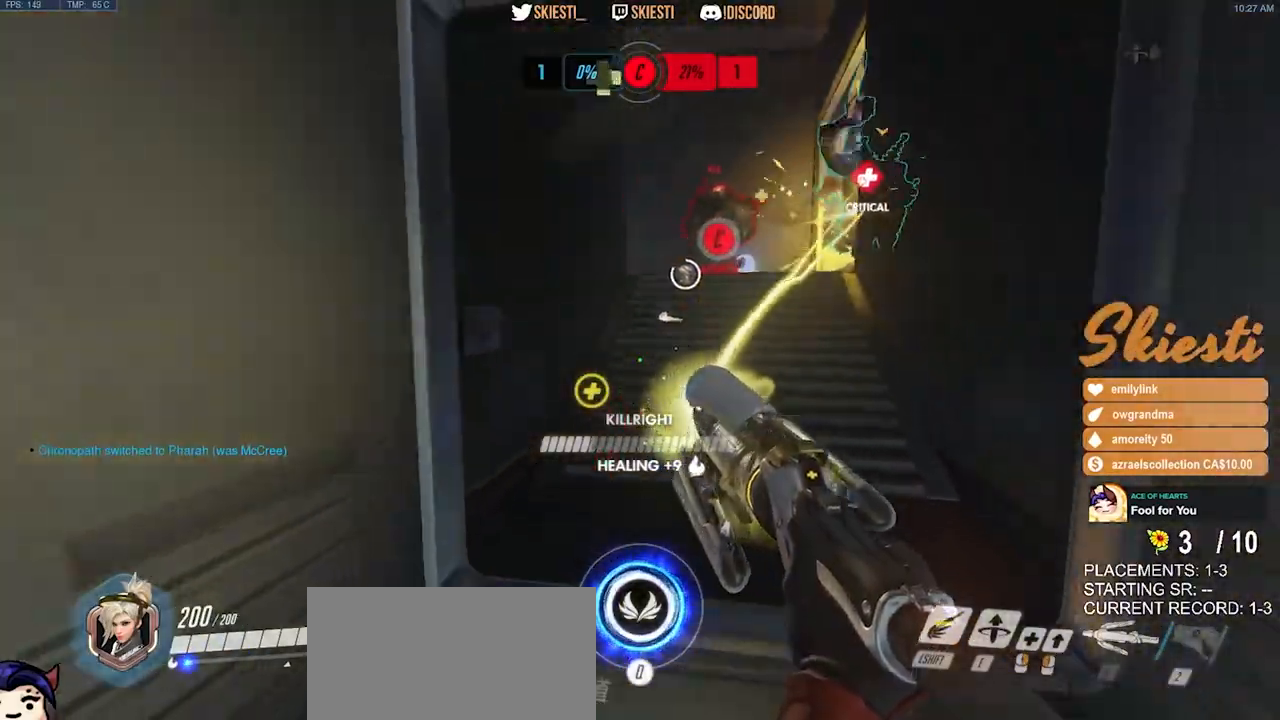
{"keys": ["s"], "mouse": ["right"], "events": [[234, "a", "up"]]}
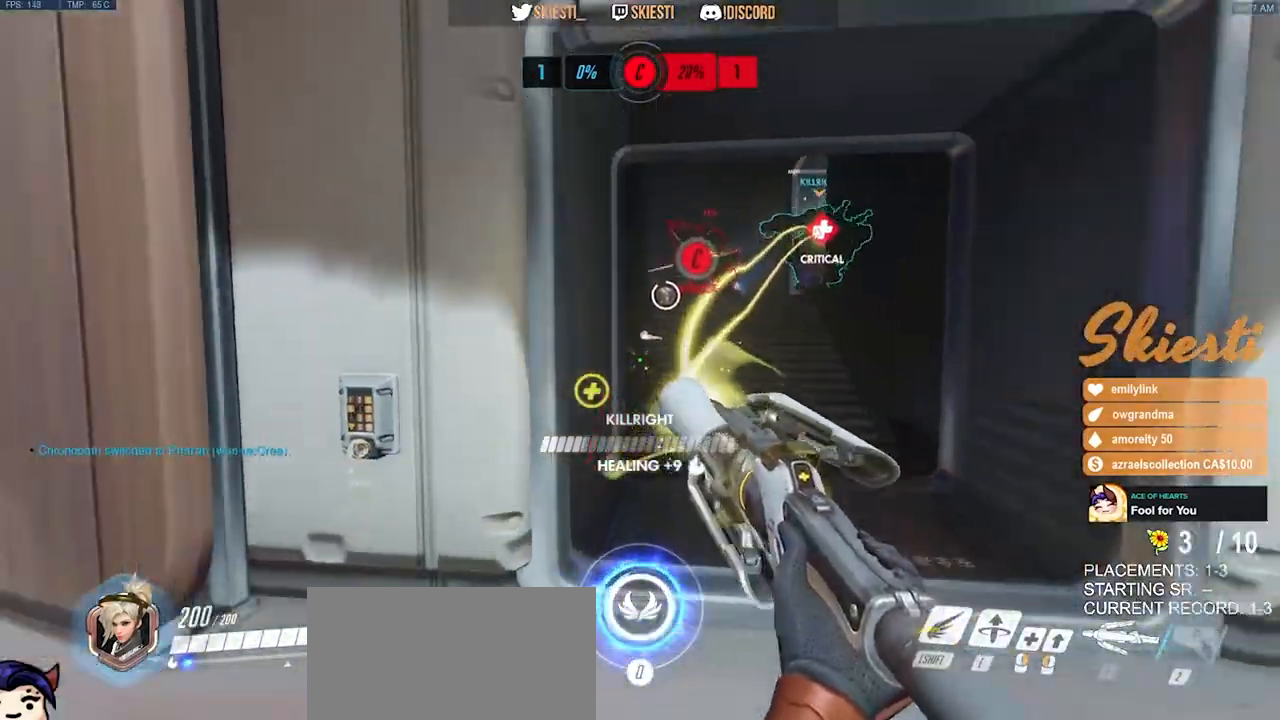
{"keys": ["s"], "mouse": ["right"], "events": [[84, "space", "down"], [117, "a", "down"], [184, "space", "up"], [217, "a", "up"]]}
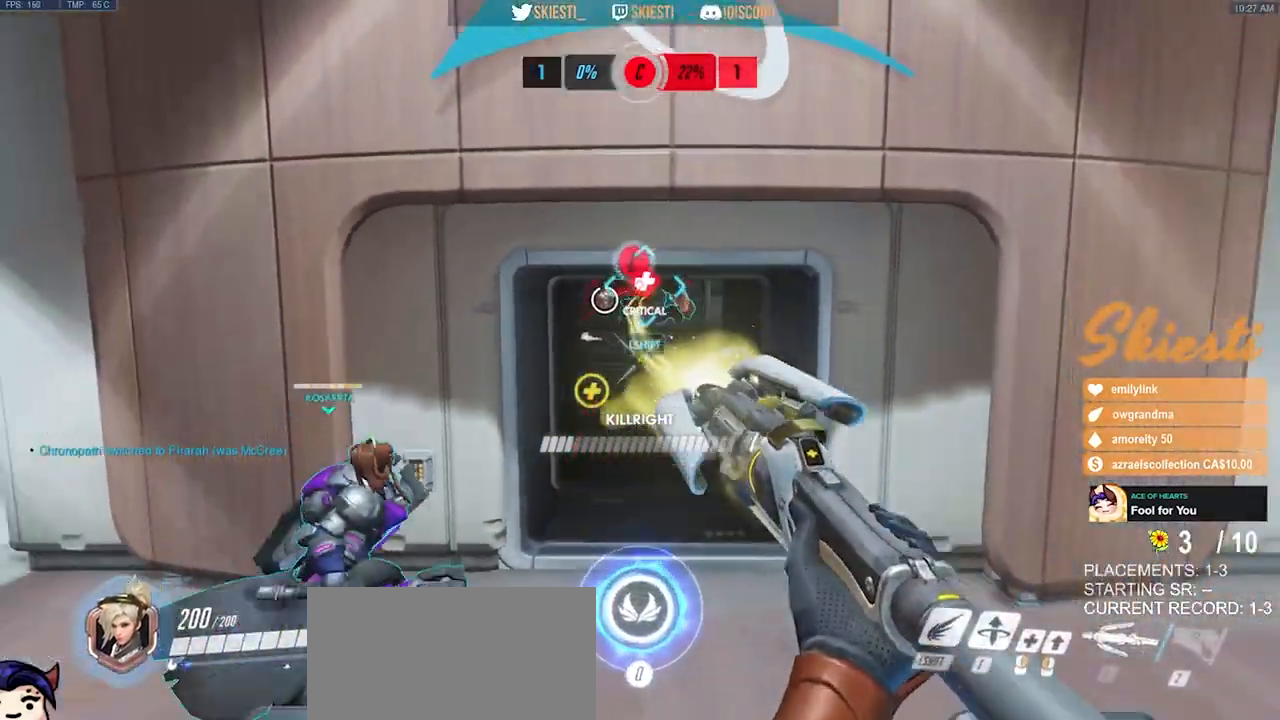
{"keys": ["a", "w"], "mouse": ["right"], "events": [[17, "d", "down"], [100, "s", "up"], [217, "w", "down"], [417, "a", "down"], [417, "d", "up"]]}
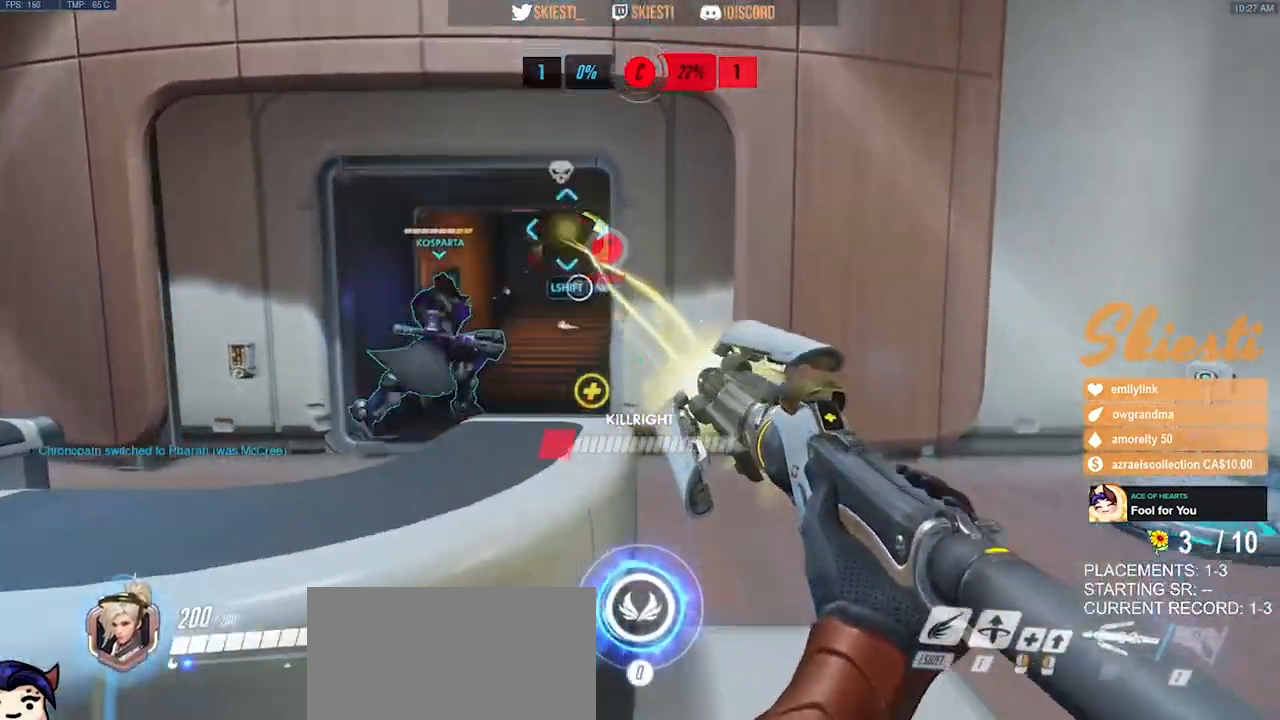
{"keys": ["d"], "mouse": ["left", "right"], "events": [[50, "a", "up"], [117, "space", "down"], [217, "space", "up"], [250, "a", "down"], [384, "w", "up"], [434, "mouse_left", "down"], [450, "d", "down"], [467, "a", "up"]]}
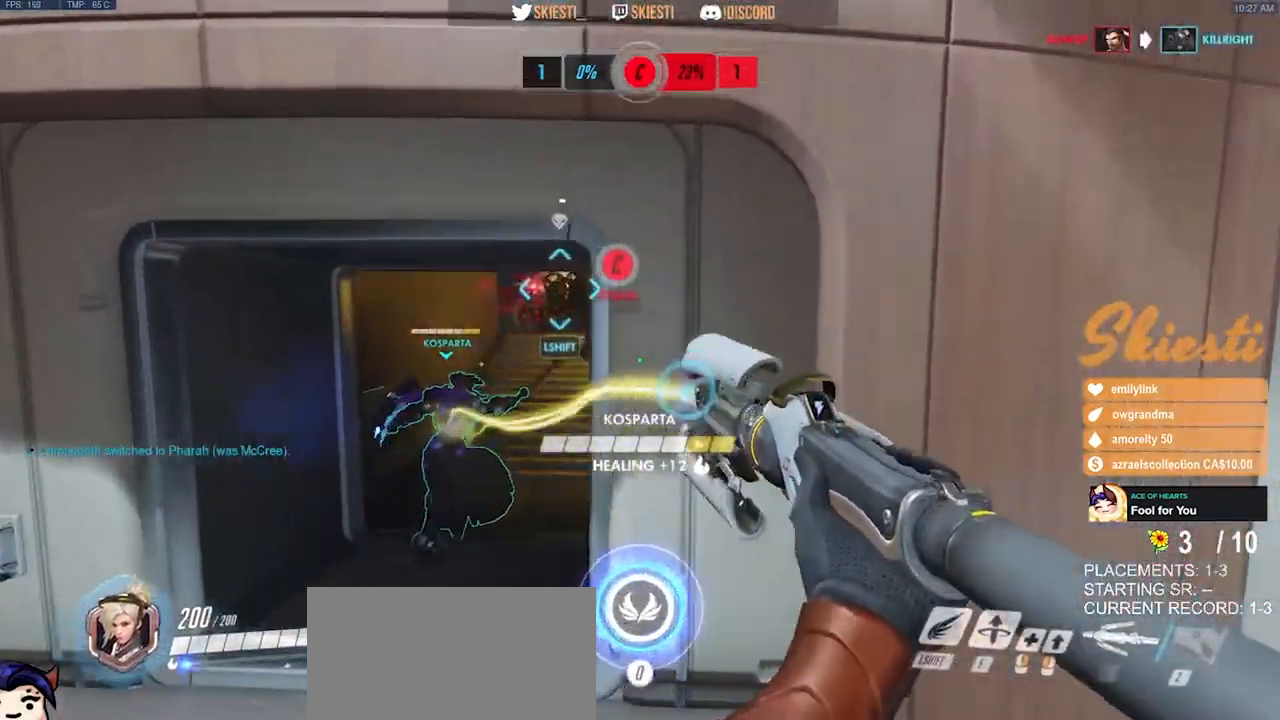
{"keys": ["a", "w"], "mouse": ["left"], "events": [[100, "s", "down"], [200, "a", "down"], [200, "d", "up"], [284, "s", "up"], [300, "mouse_right", "up"], [500, "w", "down"]]}
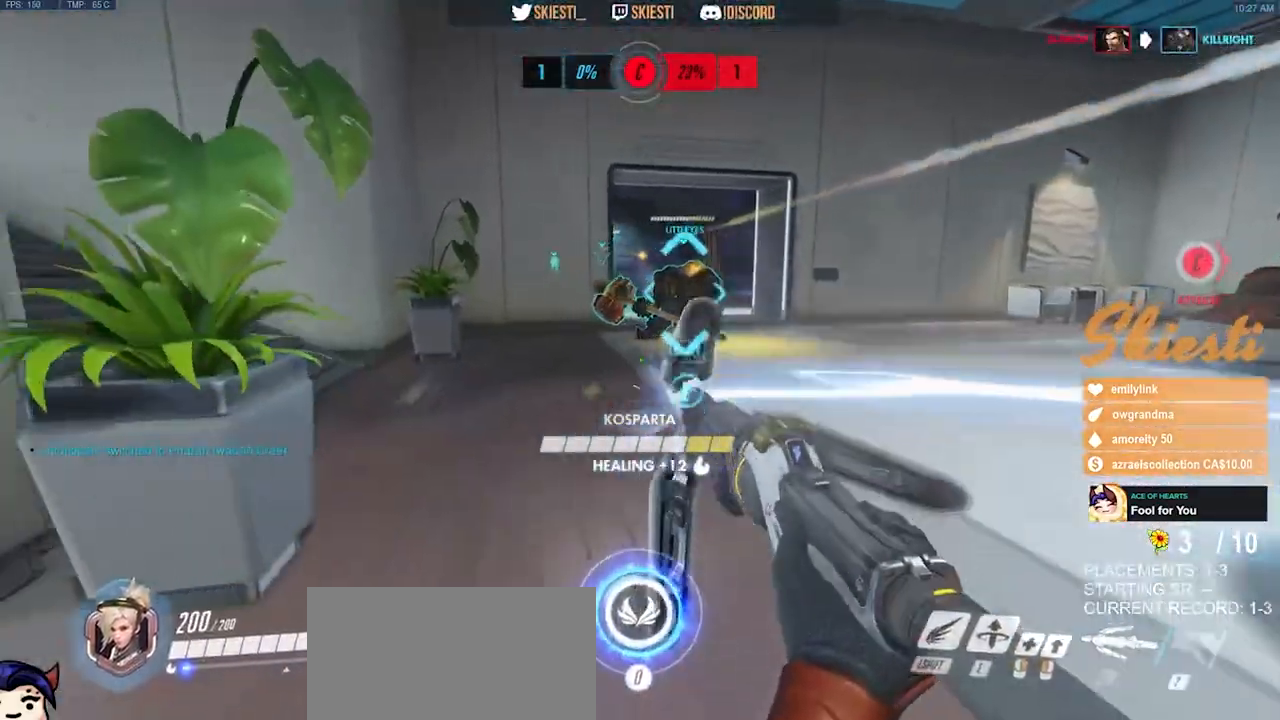
{"keys": ["a", "space", "w"], "mouse": ["left", "right"], "events": [[84, "mouse_right", "down"], [100, "space", "down"]]}
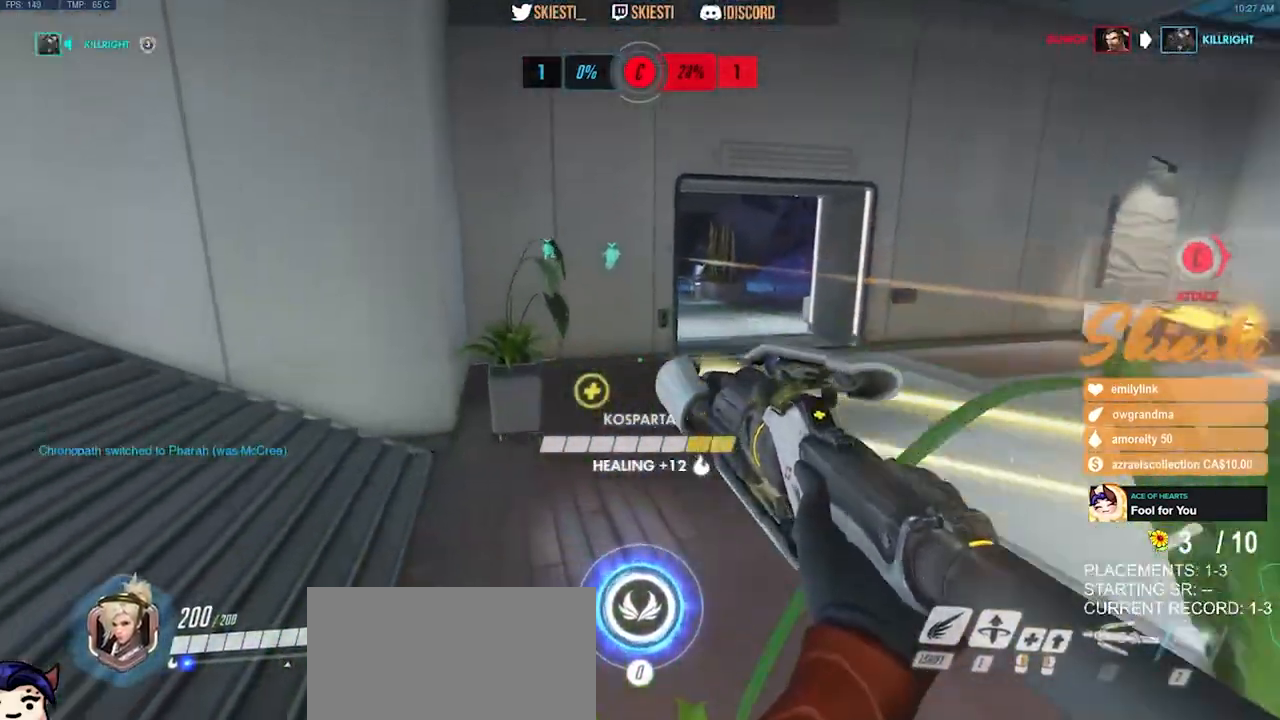
{"keys": ["a"], "mouse": ["left"], "events": [[17, "space", "up"], [50, "mouse_right", "up"], [250, "w", "up"]]}
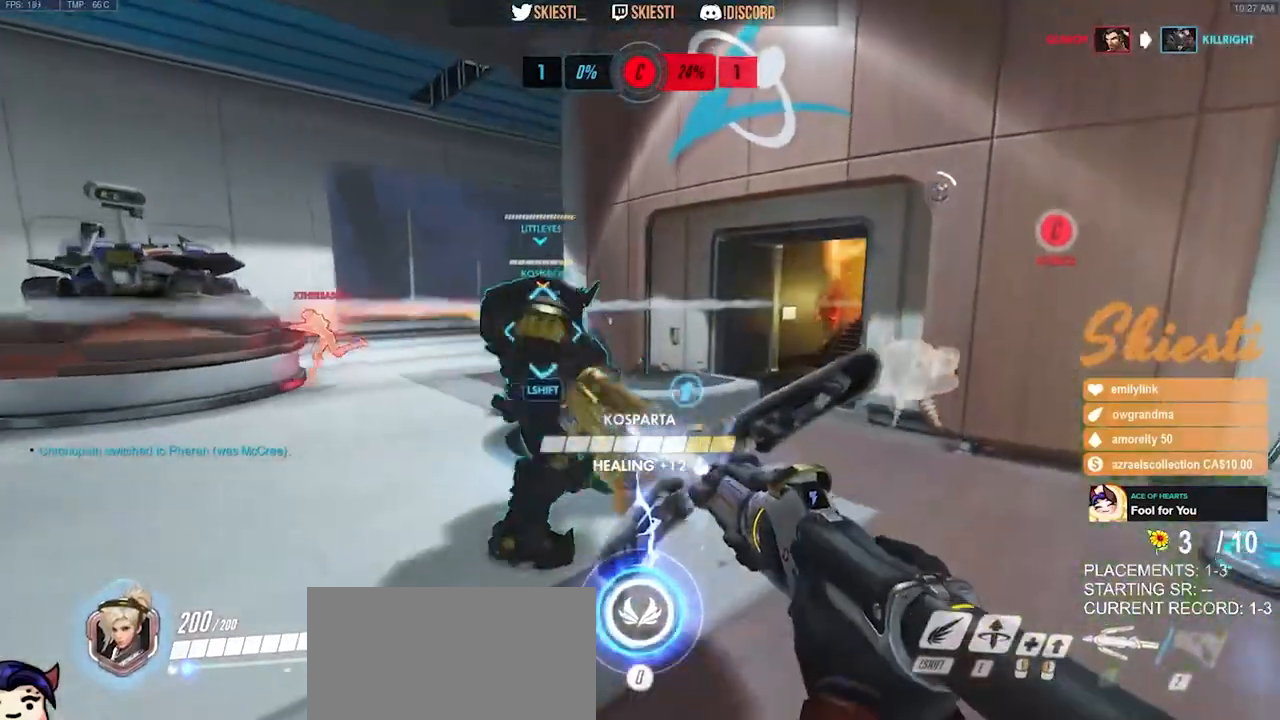
{"keys": ["d"], "mouse": ["left"], "events": [[150, "w", "down"], [234, "a", "up"], [300, "d", "down"], [350, "w", "up"]]}
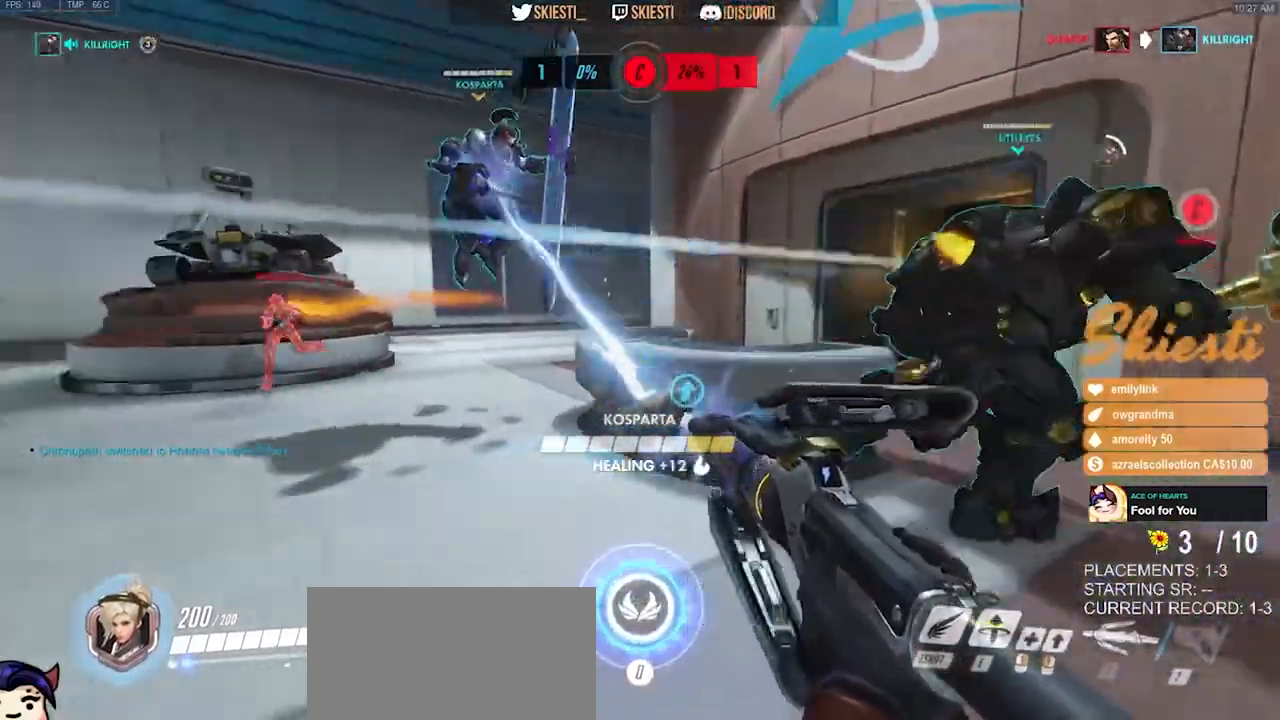
{"keys": ["a", "d", "s"], "mouse": ["left"], "events": [[67, "s", "down"], [67, "space", "down"], [267, "space", "up"], [317, "a", "down"]]}
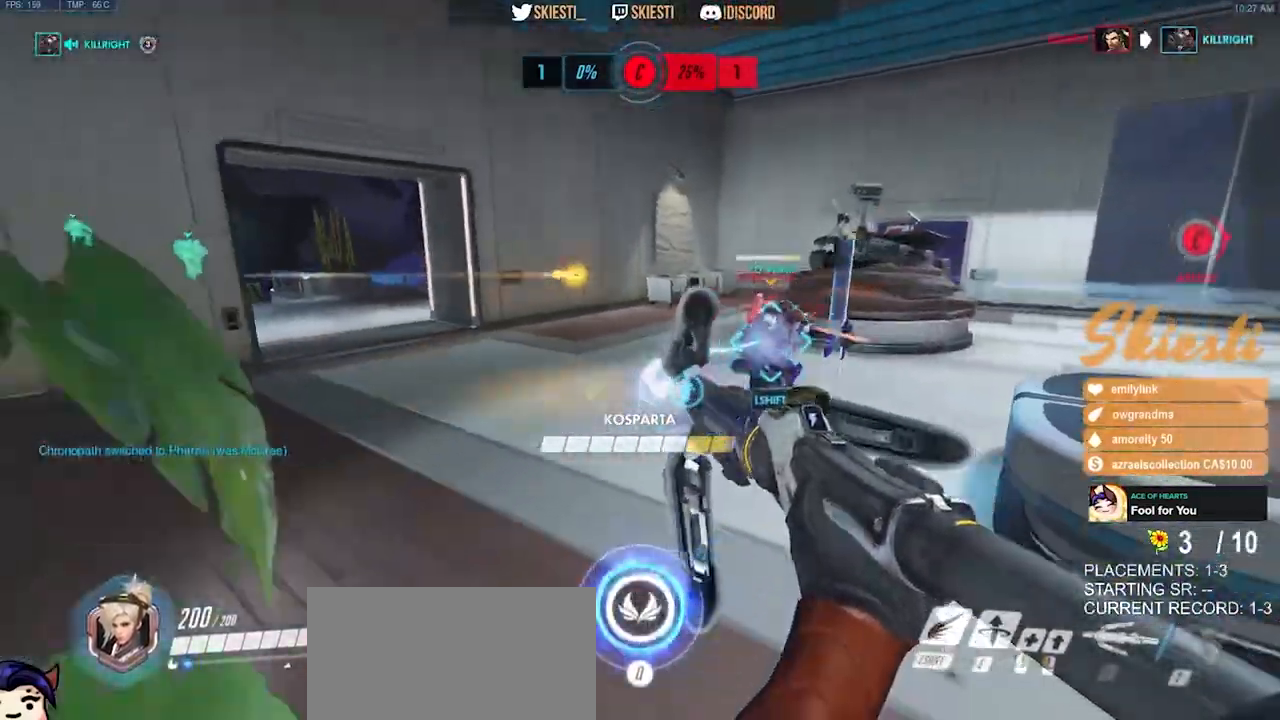
{"keys": ["d", "s"], "mouse": ["left", "right"], "events": [[234, "mouse_right", "down"], [350, "a", "up"]]}
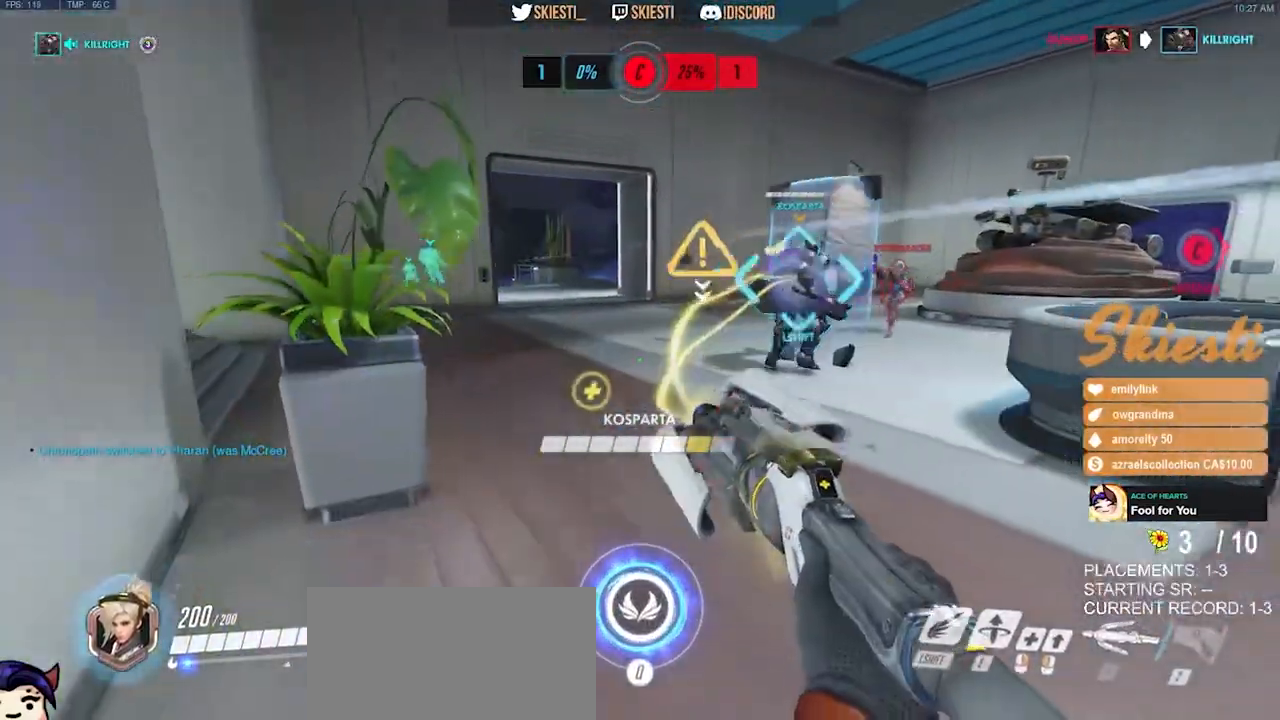
{"keys": ["a", "d", "s"], "mouse": ["right"], "events": [[34, "a", "down"], [100, "d", "up"], [184, "s", "up"], [250, "d", "down"], [267, "a", "up"], [417, "s", "down"], [484, "a", "down"], [500, "mouse_left", "up"]]}
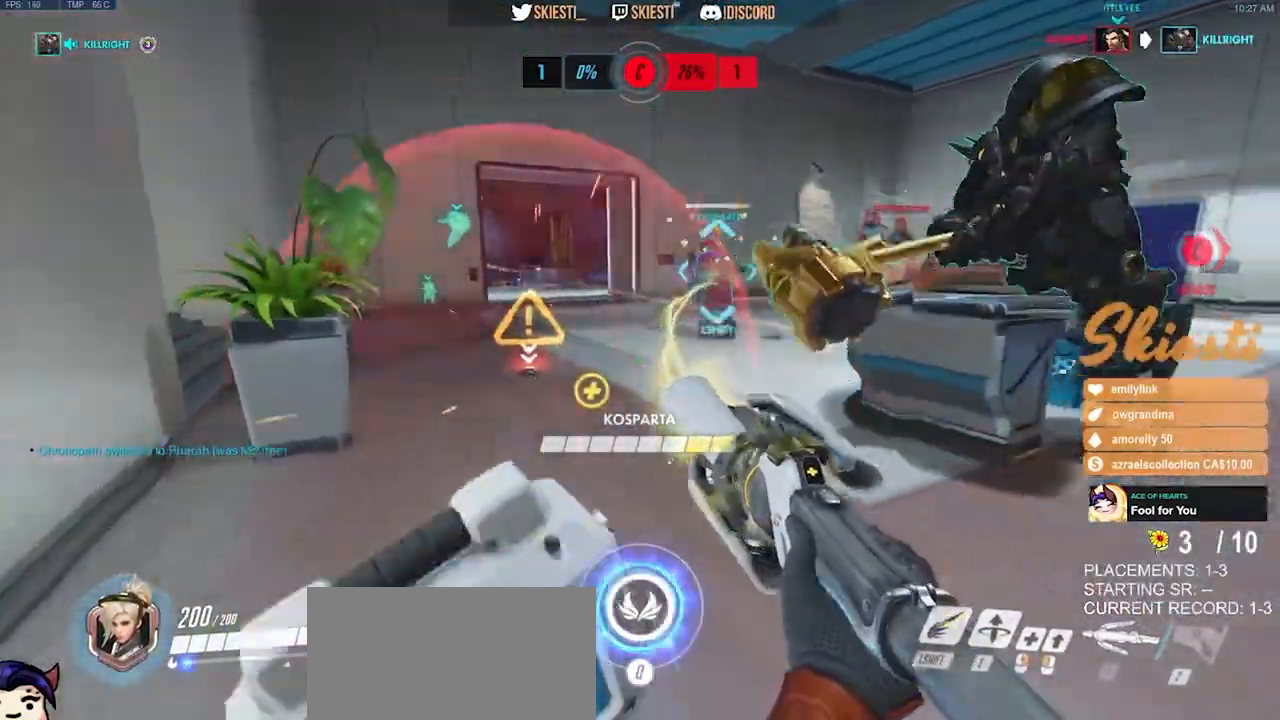
{"keys": ["ctrl"], "mouse": ["right"], "events": [[34, "d", "up"], [217, "a", "up"], [317, "s", "up"], [417, "ctrl", "down"]]}
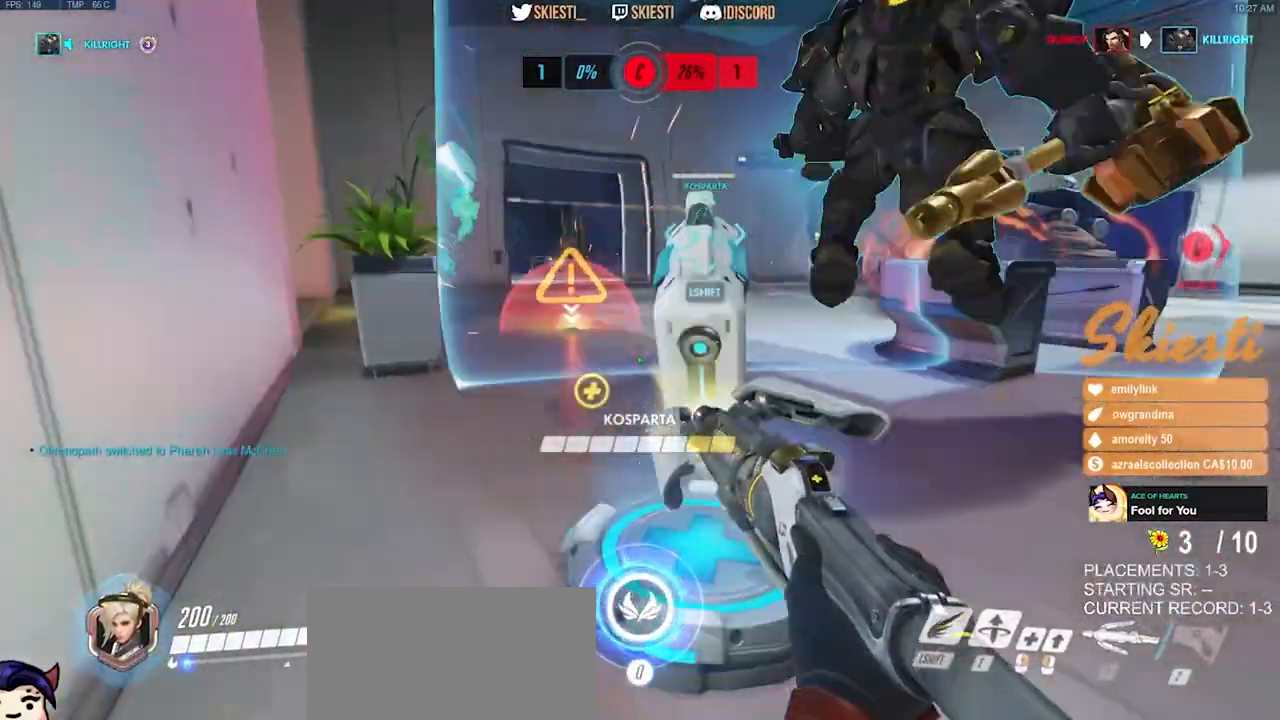
{"keys": ["space", "w"], "mouse": ["left"], "events": [[350, "mouse_left", "down"], [400, "ctrl", "up"], [467, "w", "down"], [484, "mouse_right", "up"], [484, "space", "down"]]}
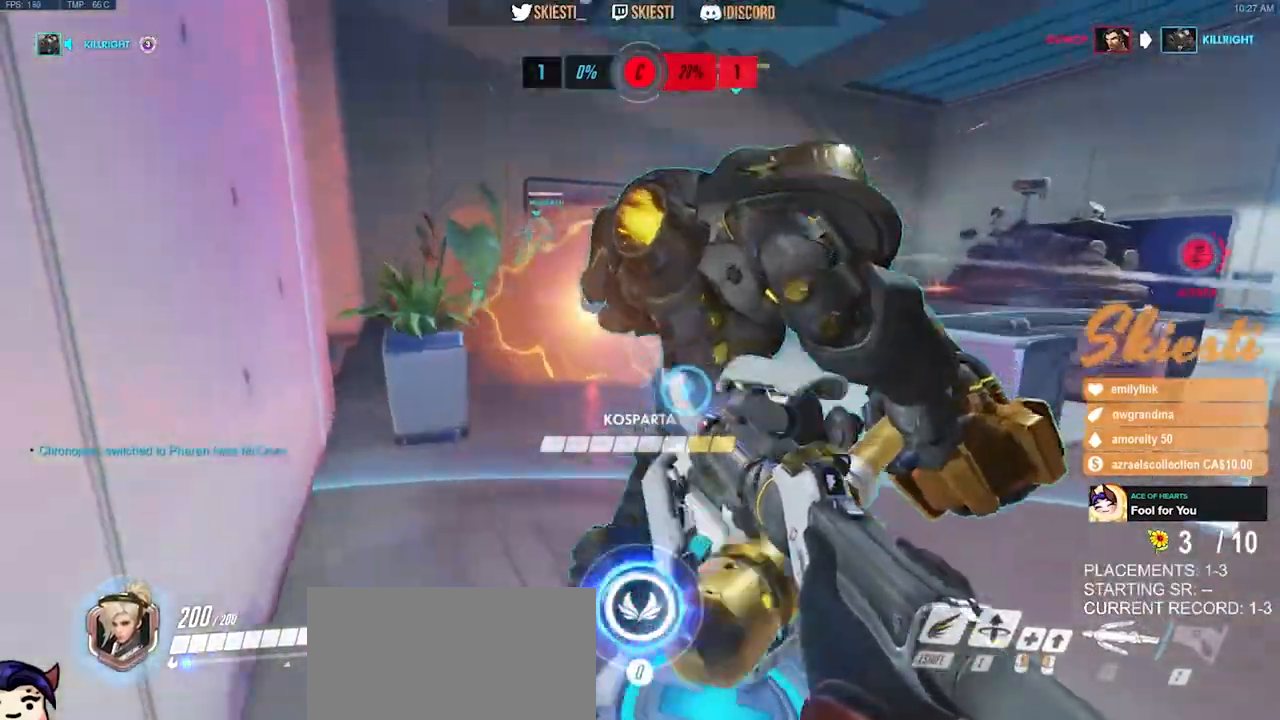
{"keys": ["shift", "w"], "mouse": [], "events": [[184, "space", "up"], [334, "shift", "down"], [484, "mouse_left", "up"]]}
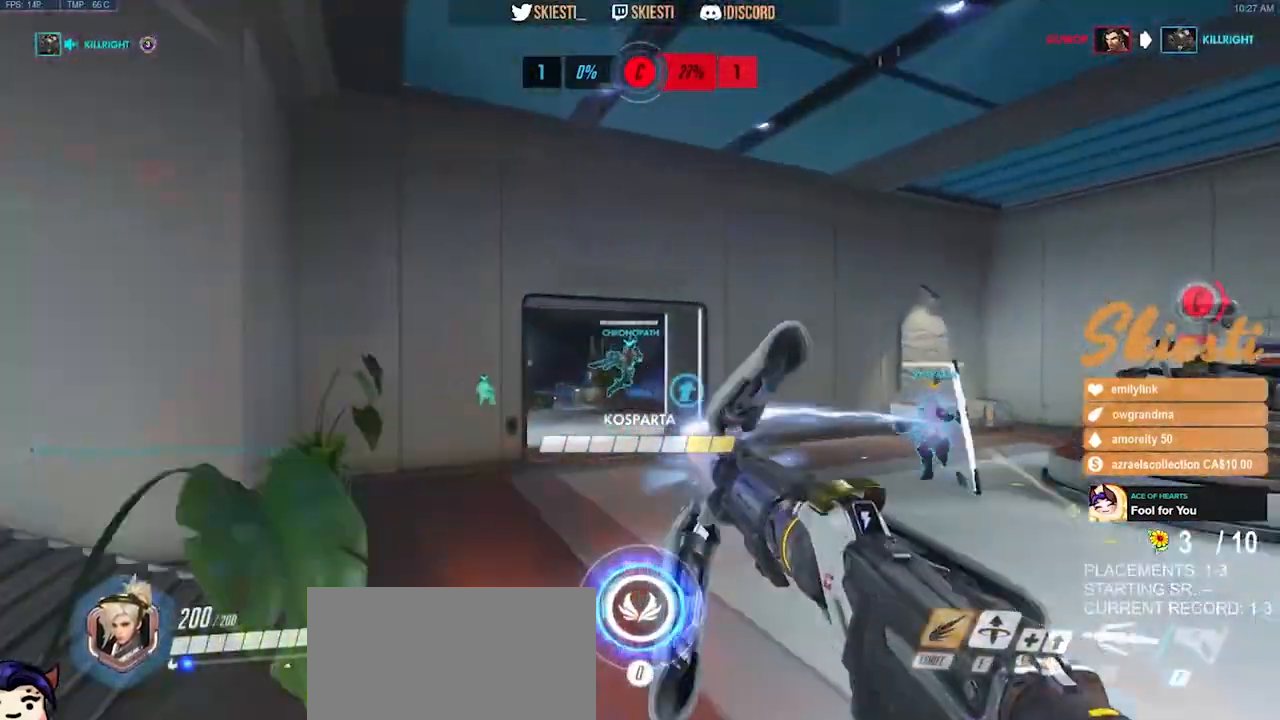
{"keys": ["a", "w"], "mouse": ["left"], "events": [[50, "mouse_left", "down"], [200, "space", "down"], [234, "a", "down"], [267, "shift", "up"], [300, "space", "up"]]}
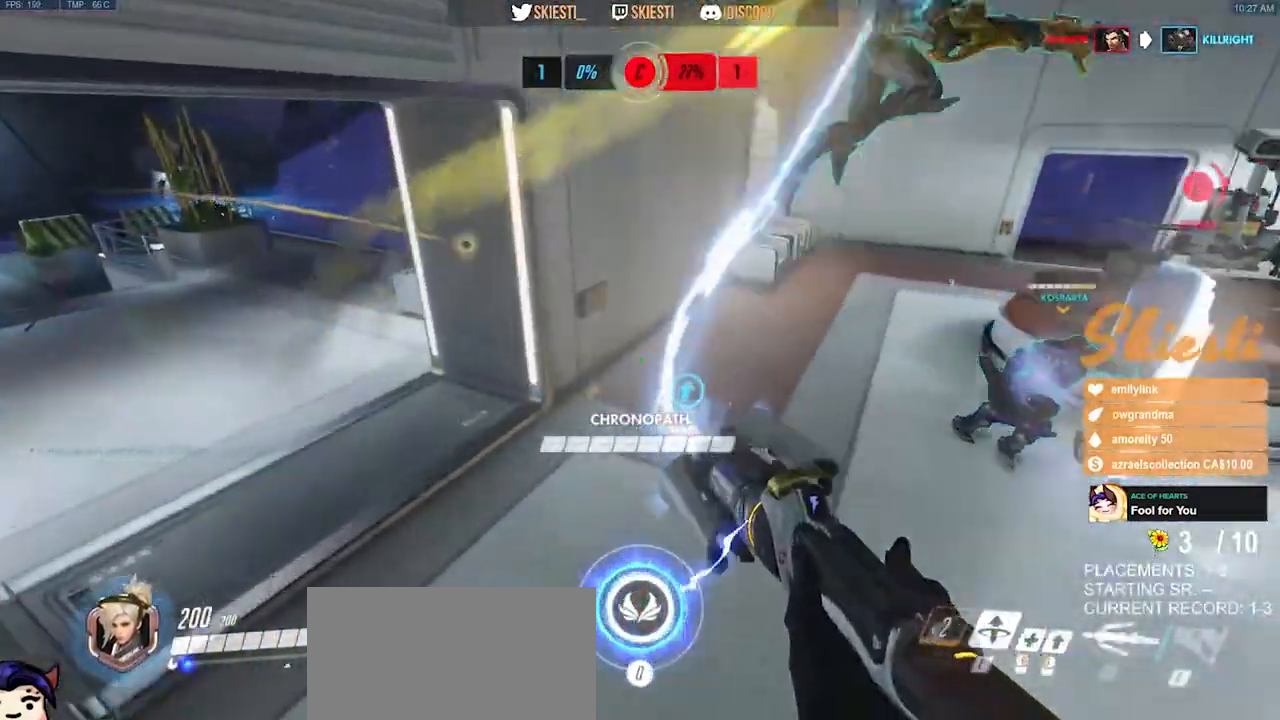
{"keys": ["a"], "mouse": ["left"], "events": [[334, "w", "up"]]}
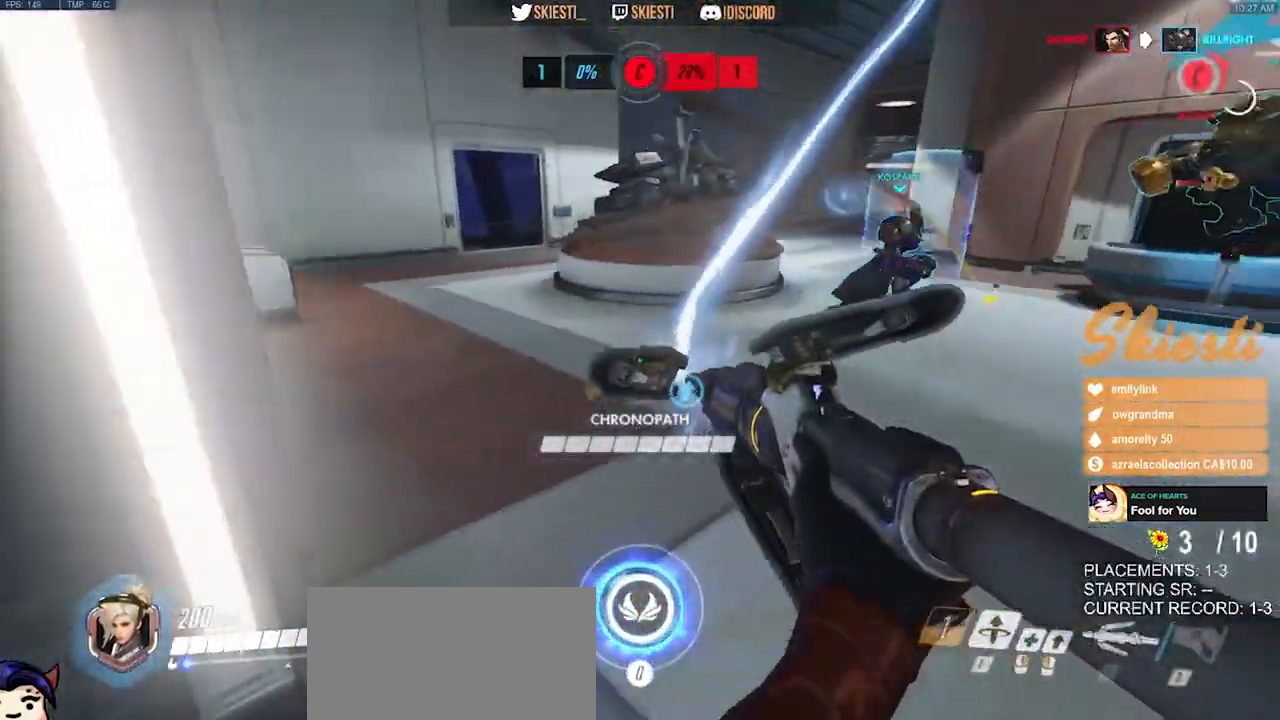
{"keys": ["d", "w"], "mouse": ["left"], "events": [[50, "s", "down"], [150, "a", "up"], [200, "d", "down"], [267, "s", "up"], [367, "w", "down"]]}